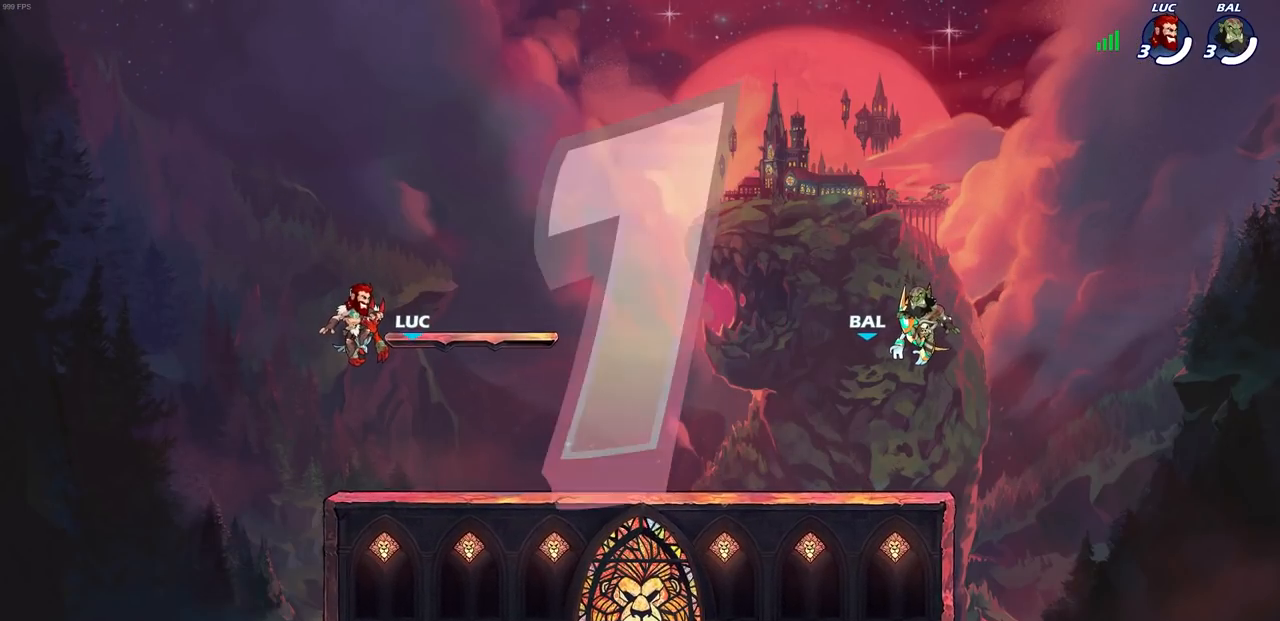
Gameplay with a controller (PlayStation layout); each line is a JSON object with the inputs held at the frame after it. "events" lists button and stick changes between this image and that frame as [ms after this image, input, new state], when the widget could be followed in between.
{"buttons": ["SELECT"], "left_stick": "center", "right_stick": "center", "events": [[117, "SELECT", "down"]]}
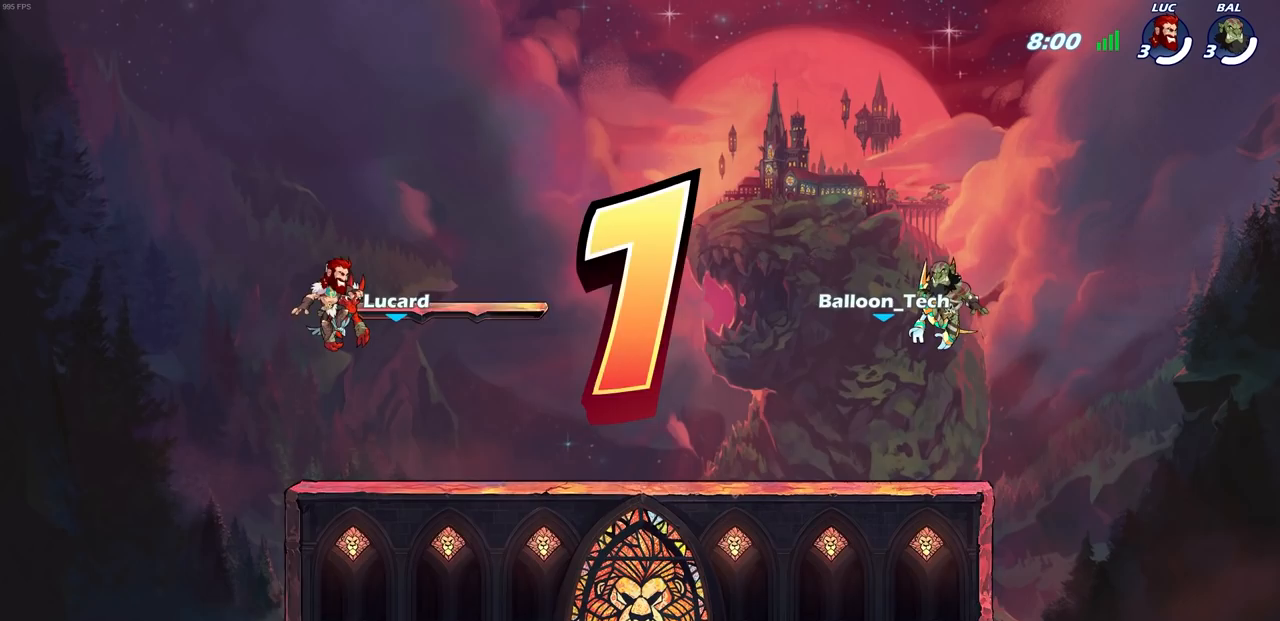
{"buttons": ["SELECT"], "left_stick": "center", "right_stick": "center", "events": []}
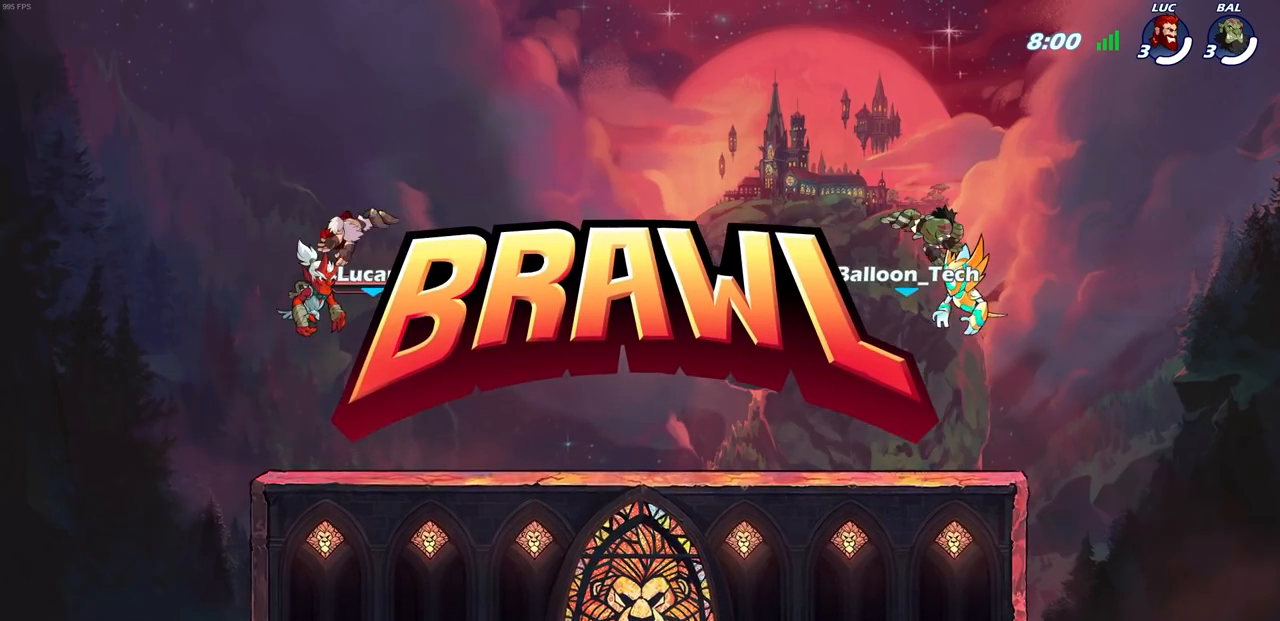
{"buttons": ["SELECT"], "left_stick": "center", "right_stick": "center", "events": []}
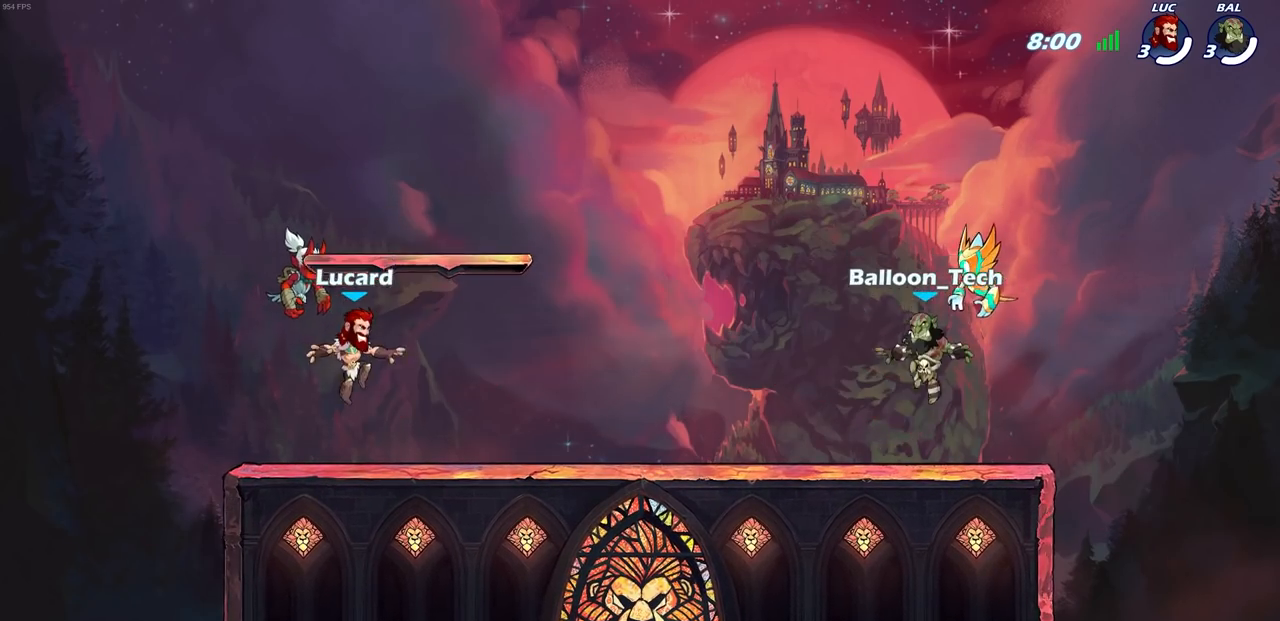
{"buttons": [], "left_stick": "center", "right_stick": "center", "events": [[150, "SELECT", "up"]]}
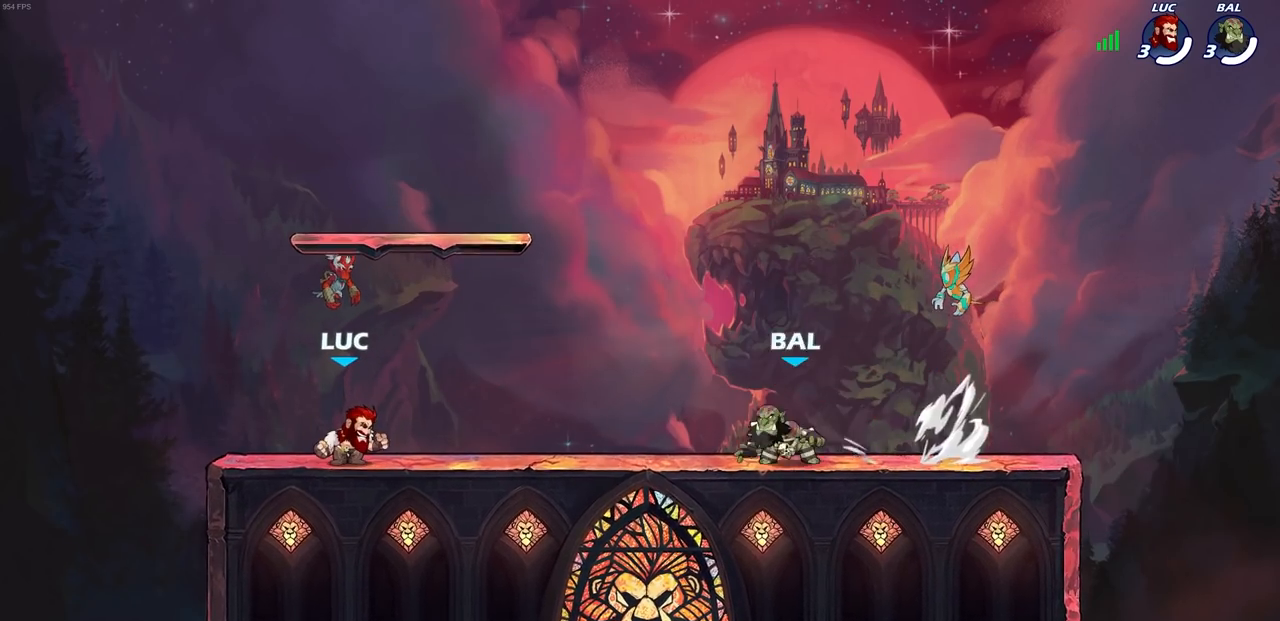
{"buttons": [], "left_stick": "center", "right_stick": "center", "events": []}
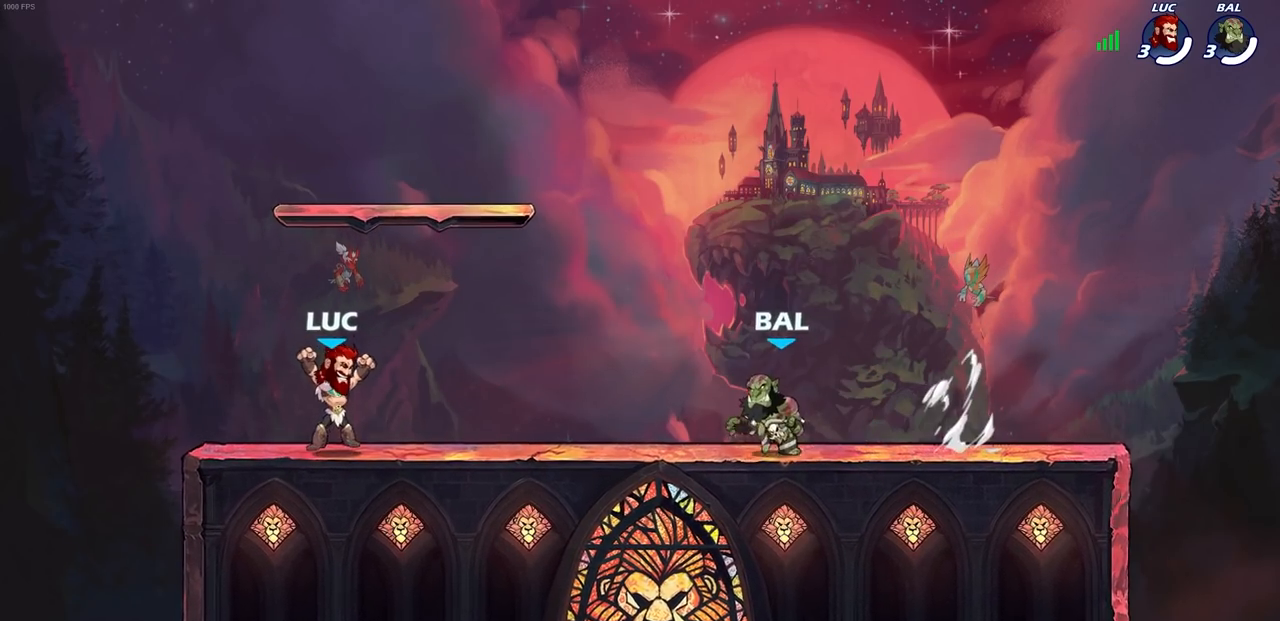
{"buttons": [], "left_stick": "right", "right_stick": "center", "events": [[467, "left_stick", "right"]]}
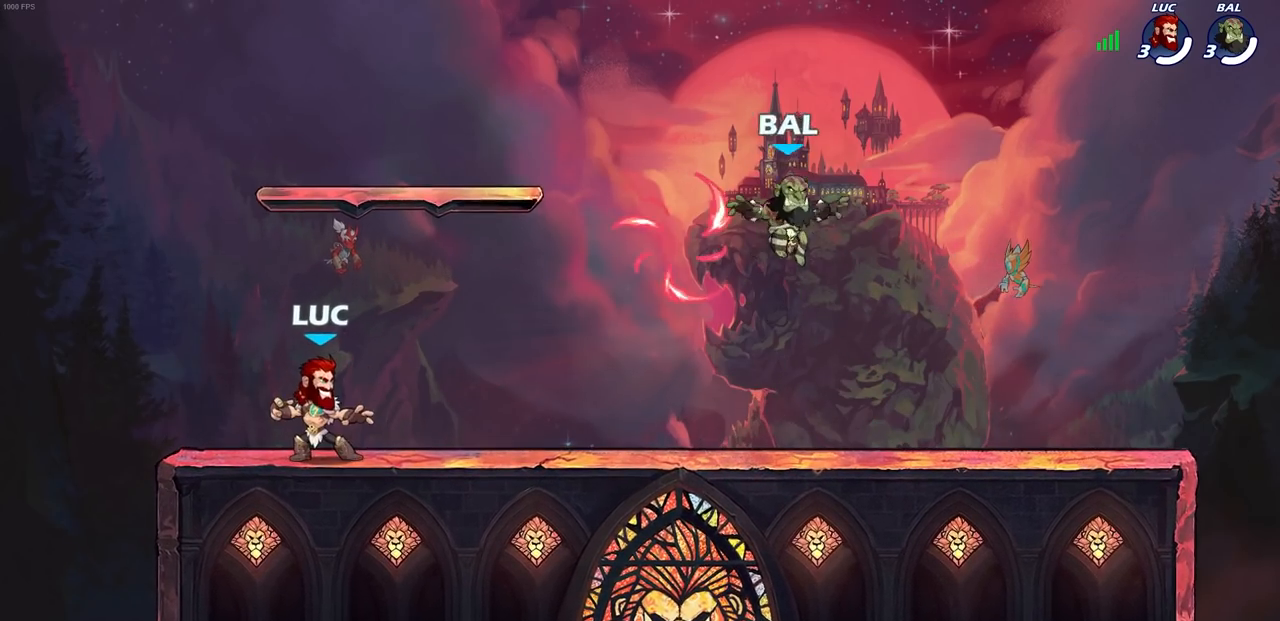
{"buttons": ["R1"], "left_stick": "down-left", "right_stick": "center", "events": [[133, "R2", "down"], [183, "CROSS", "down"], [317, "CROSS", "up"], [317, "R2", "up"], [450, "left_stick", "down-left"], [483, "R1", "down"]]}
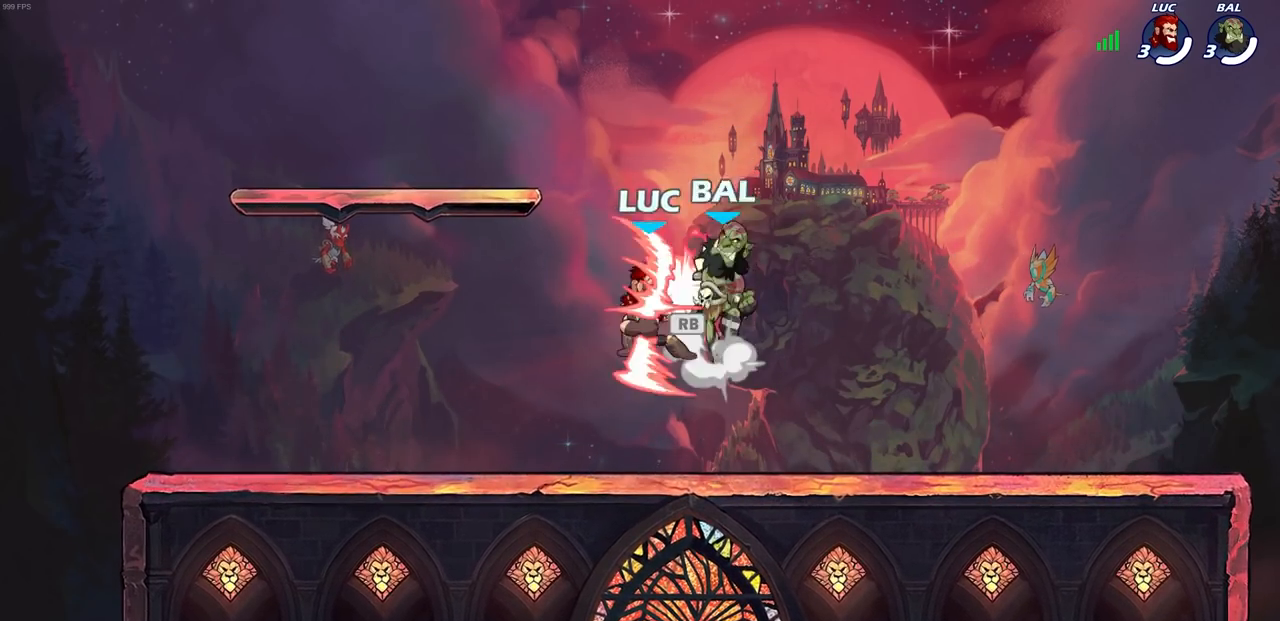
{"buttons": ["CROSS"], "left_stick": "up-left", "right_stick": "center", "events": [[83, "R1", "up"], [133, "R2", "down"], [150, "CROSS", "down"], [150, "left_stick", "up-left"], [317, "CROSS", "up"], [350, "R2", "up"], [400, "CROSS", "down"]]}
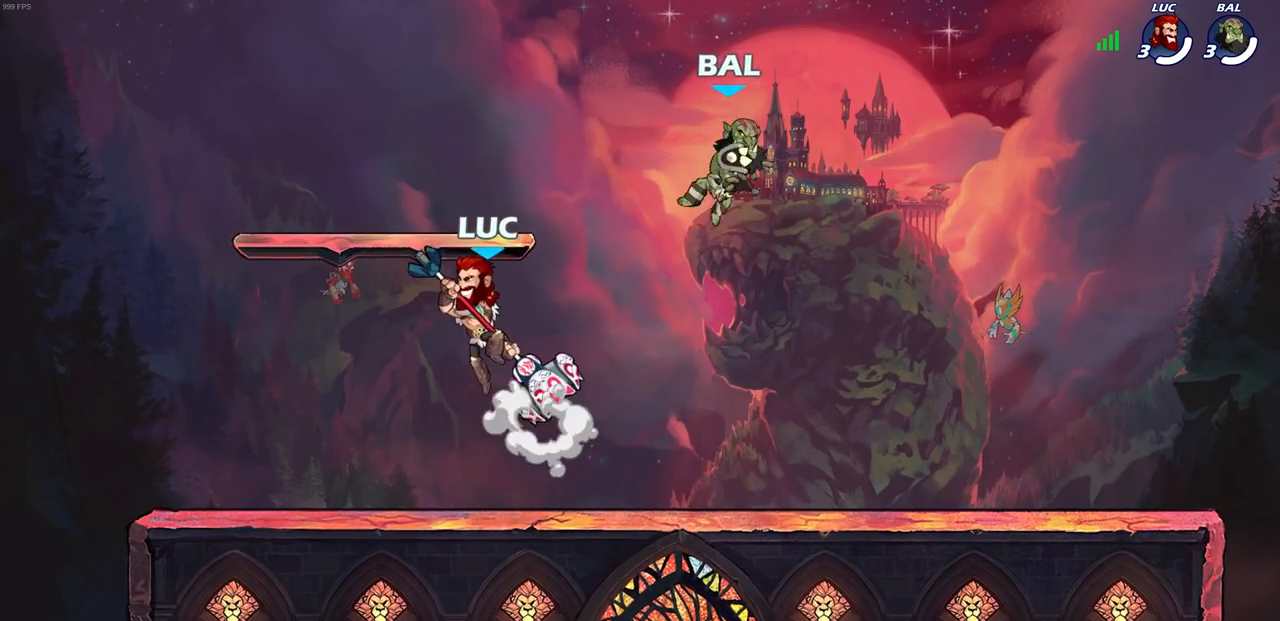
{"buttons": [], "left_stick": "down", "right_stick": "center", "events": [[33, "CROSS", "up"], [283, "left_stick", "up-right"], [333, "left_stick", "right"], [500, "left_stick", "down"]]}
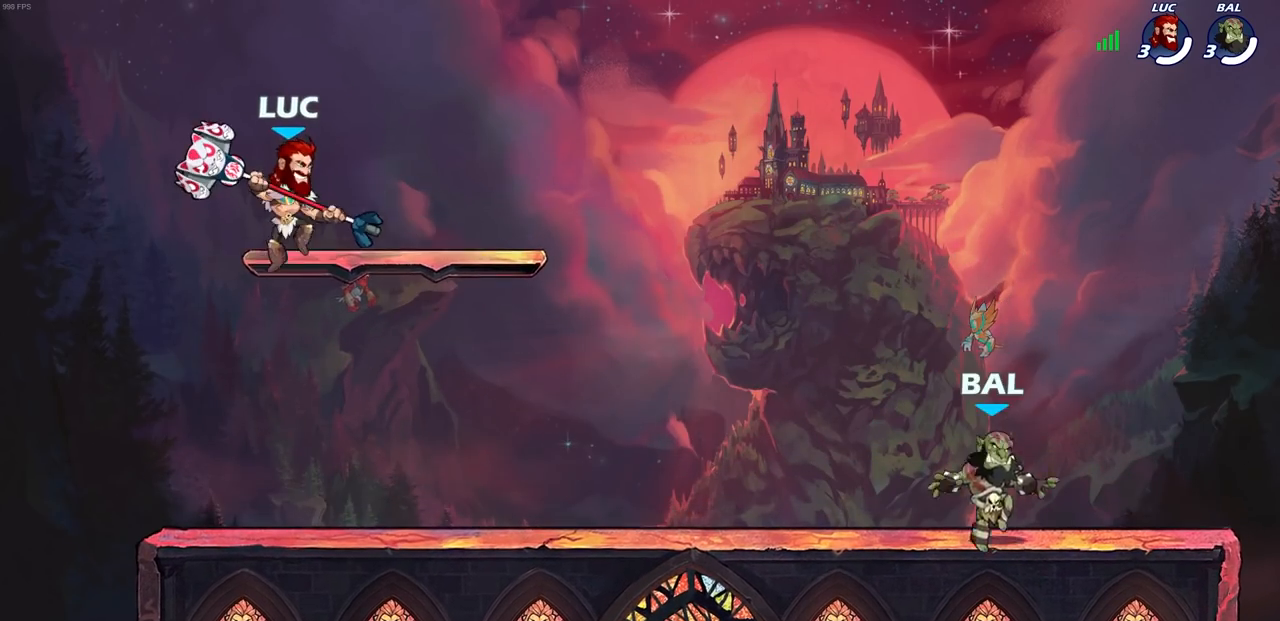
{"buttons": [], "left_stick": "center", "right_stick": "center", "events": [[233, "left_stick", "center"]]}
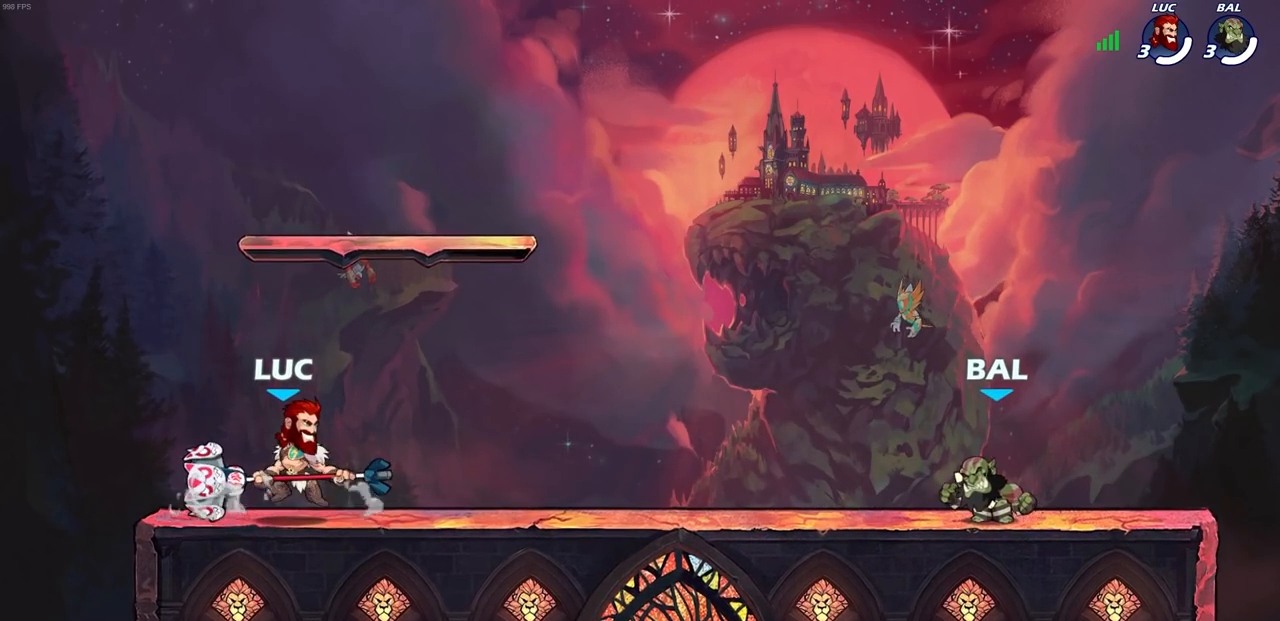
{"buttons": [], "left_stick": "center", "right_stick": "center", "events": []}
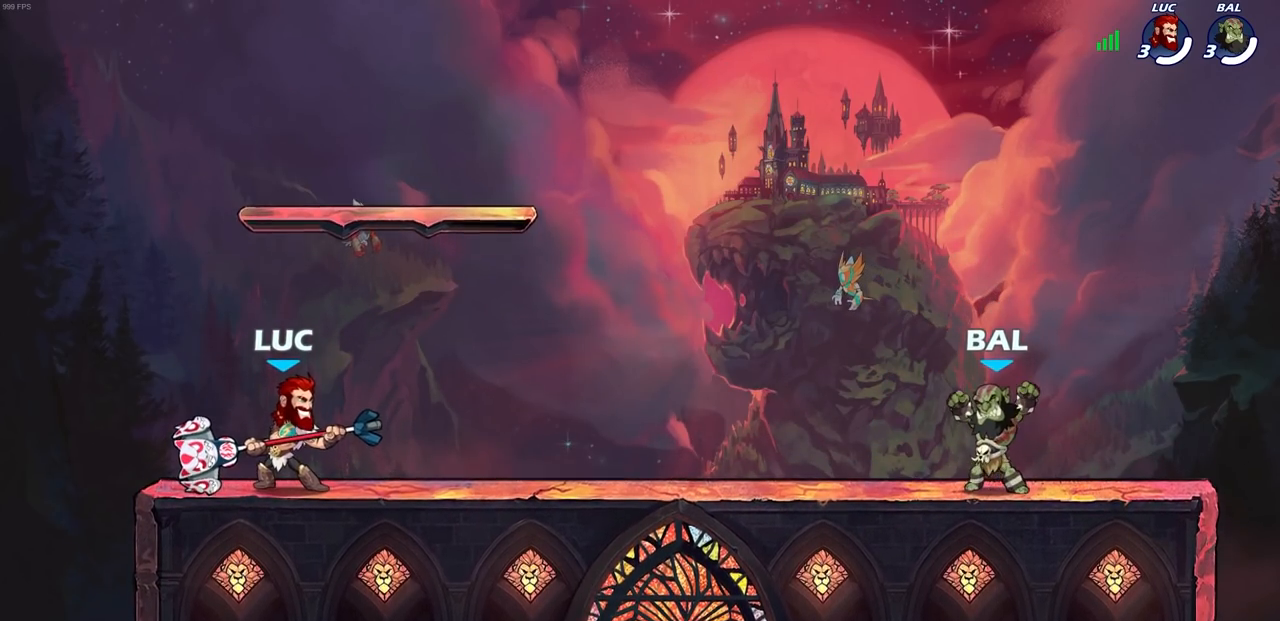
{"buttons": ["CROSS", "R2"], "left_stick": "right", "right_stick": "center", "events": [[367, "left_stick", "right"], [433, "R2", "down"], [450, "CROSS", "down"]]}
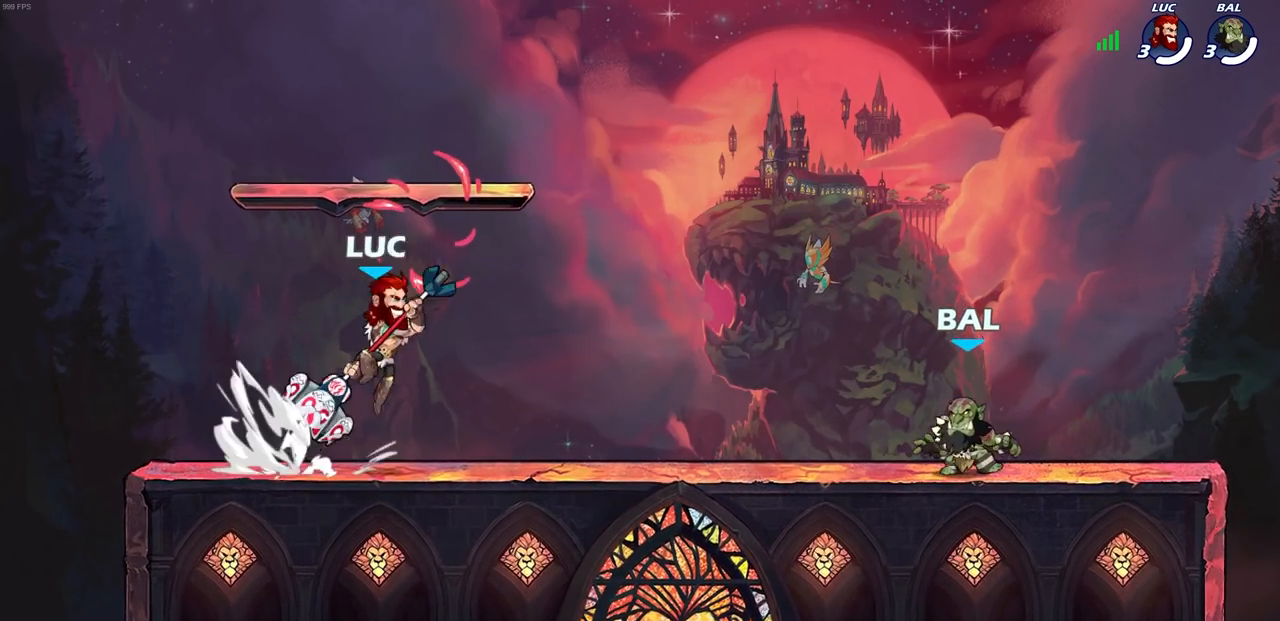
{"buttons": [], "left_stick": "down-right", "right_stick": "center", "events": [[67, "CROSS", "up"], [67, "R2", "up"], [67, "left_stick", "center"], [317, "left_stick", "down"], [433, "left_stick", "down-right"]]}
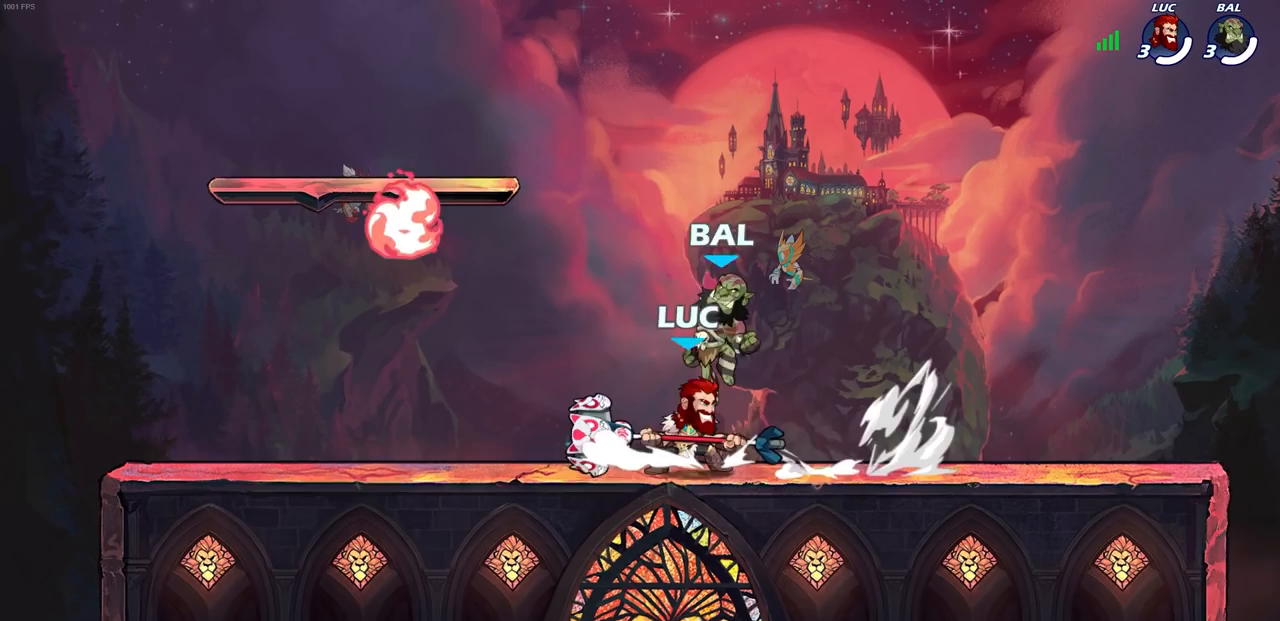
{"buttons": [], "left_stick": "up-left", "right_stick": "center", "events": [[33, "left_stick", "right"], [67, "R2", "down"], [100, "CROSS", "down"], [183, "CROSS", "up"], [200, "R2", "up"], [333, "left_stick", "down-left"], [483, "left_stick", "up-left"]]}
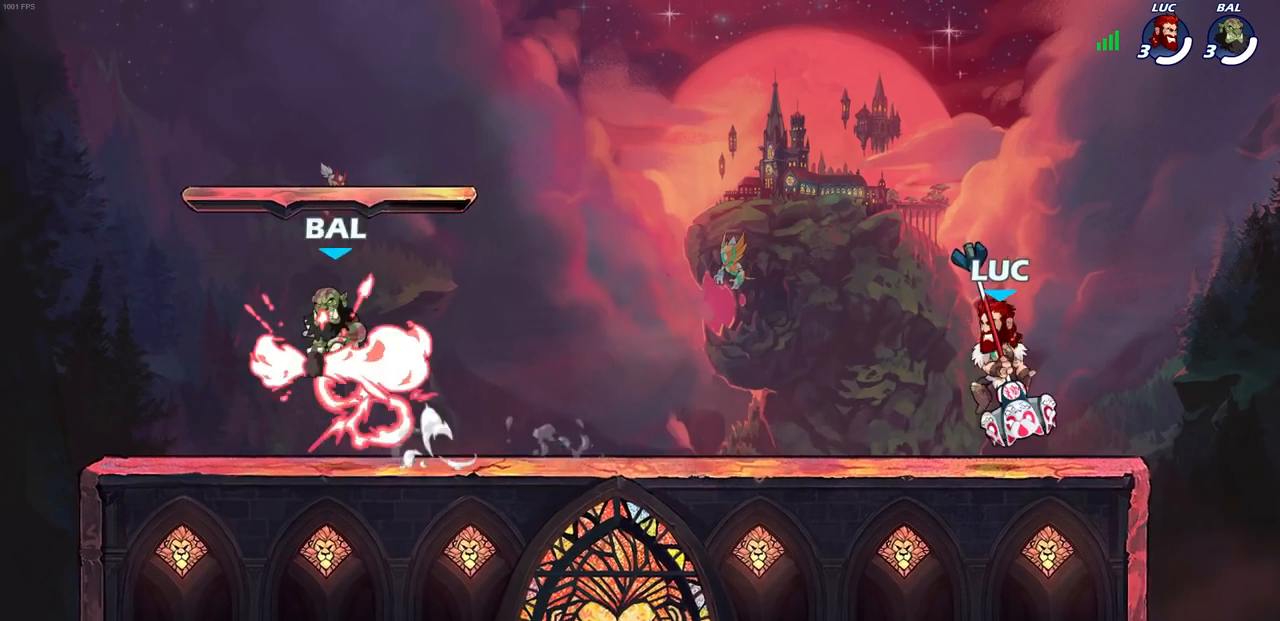
{"buttons": [], "left_stick": "left", "right_stick": "center", "events": [[50, "left_stick", "up-right"], [150, "left_stick", "up-left"], [233, "left_stick", "up-right"], [333, "left_stick", "left"], [450, "left_stick", "right"], [500, "left_stick", "left"]]}
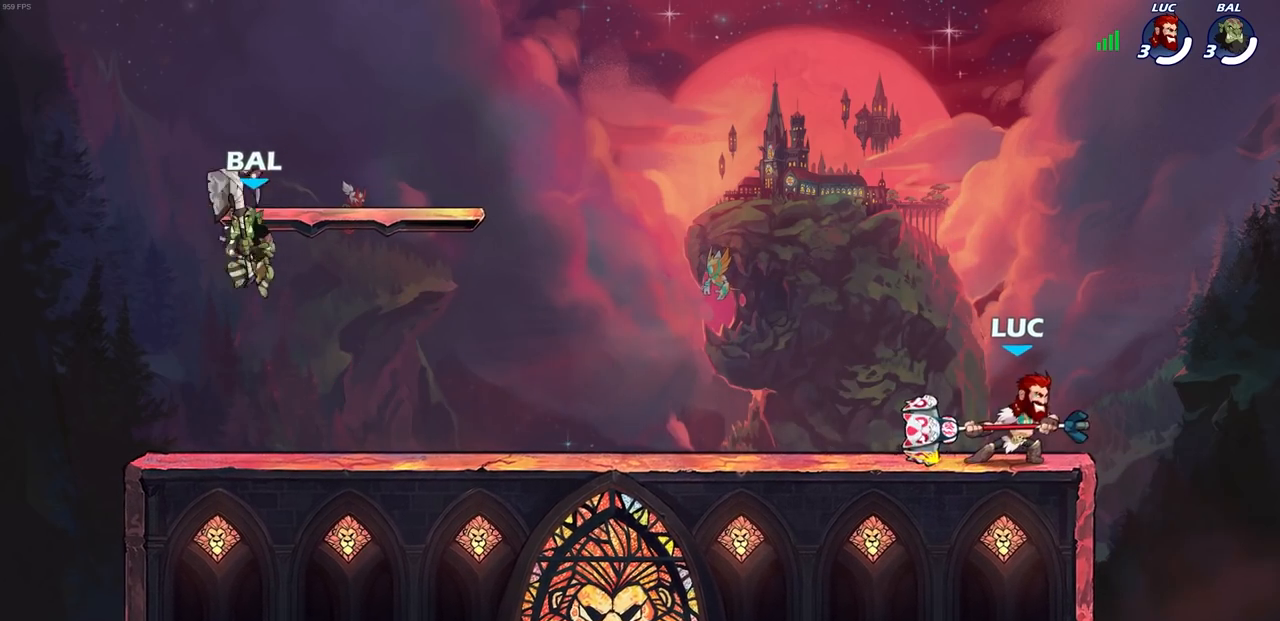
{"buttons": [], "left_stick": "up-left", "right_stick": "center", "events": [[150, "left_stick", "right"], [250, "left_stick", "up-left"]]}
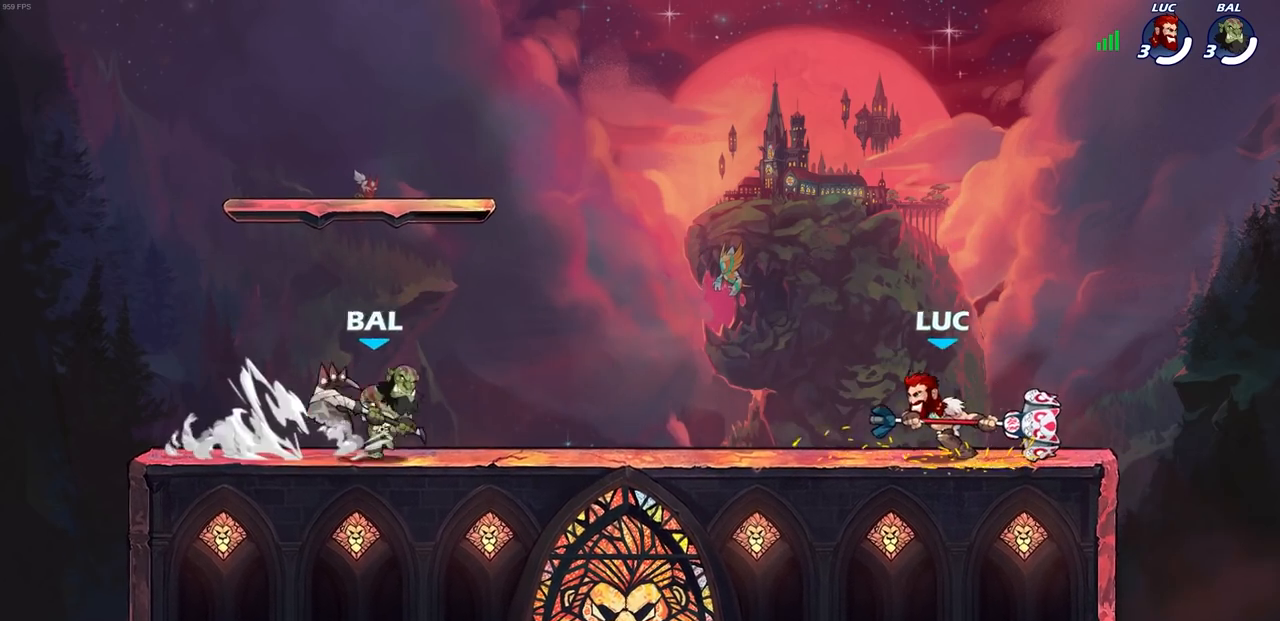
{"buttons": ["R2"], "left_stick": "up-left", "right_stick": "center", "events": [[100, "left_stick", "right"], [217, "R2", "down"], [333, "R2", "up"], [333, "left_stick", "up-left"], [400, "R2", "down"]]}
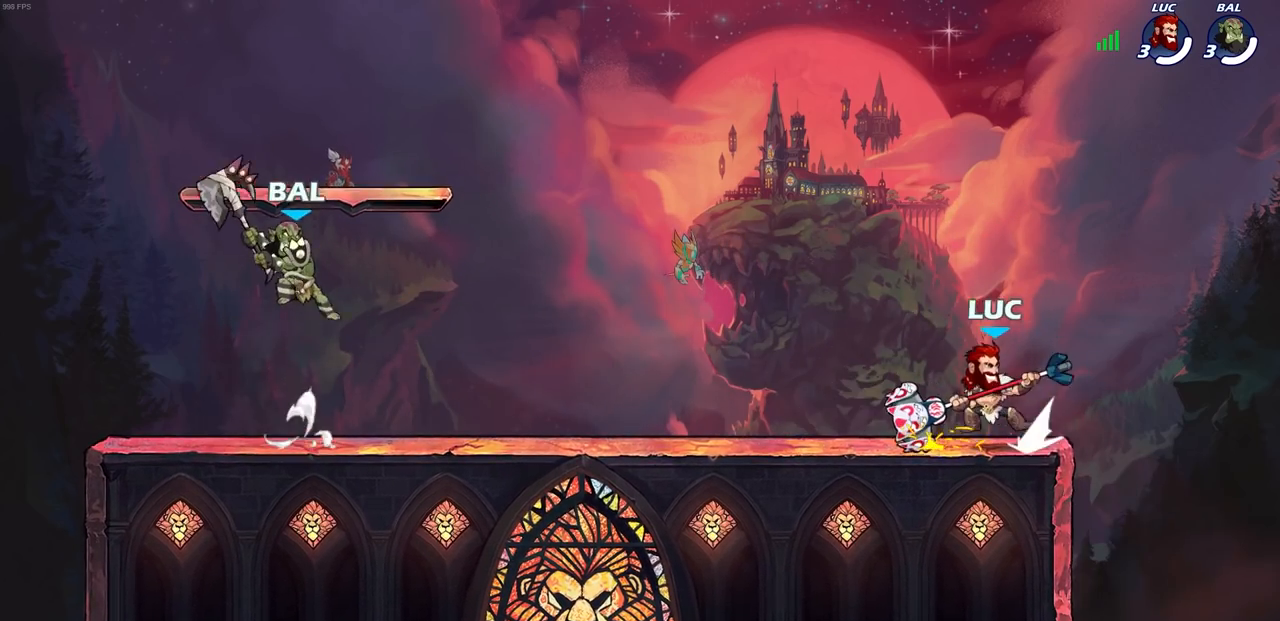
{"buttons": ["R2"], "left_stick": "up-left", "right_stick": "center", "events": [[50, "R2", "up"], [500, "R2", "down"]]}
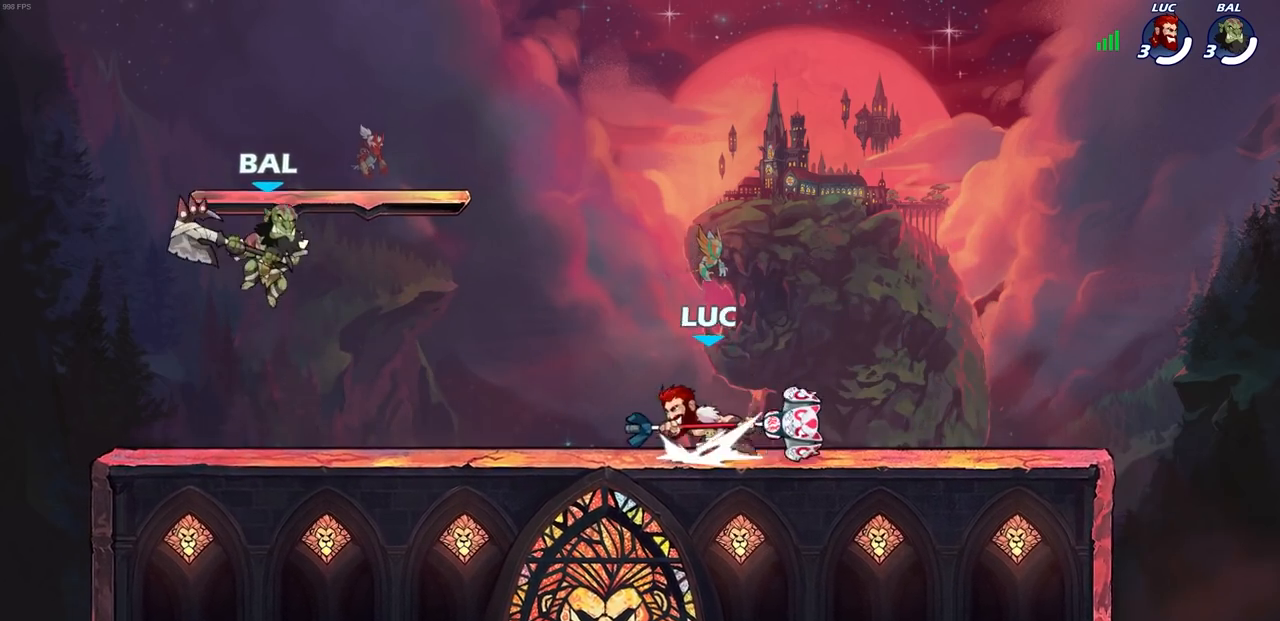
{"buttons": [], "left_stick": "center", "right_stick": "center", "events": [[50, "SQUARE", "down"], [183, "R2", "up"], [183, "SQUARE", "up"], [333, "left_stick", "center"]]}
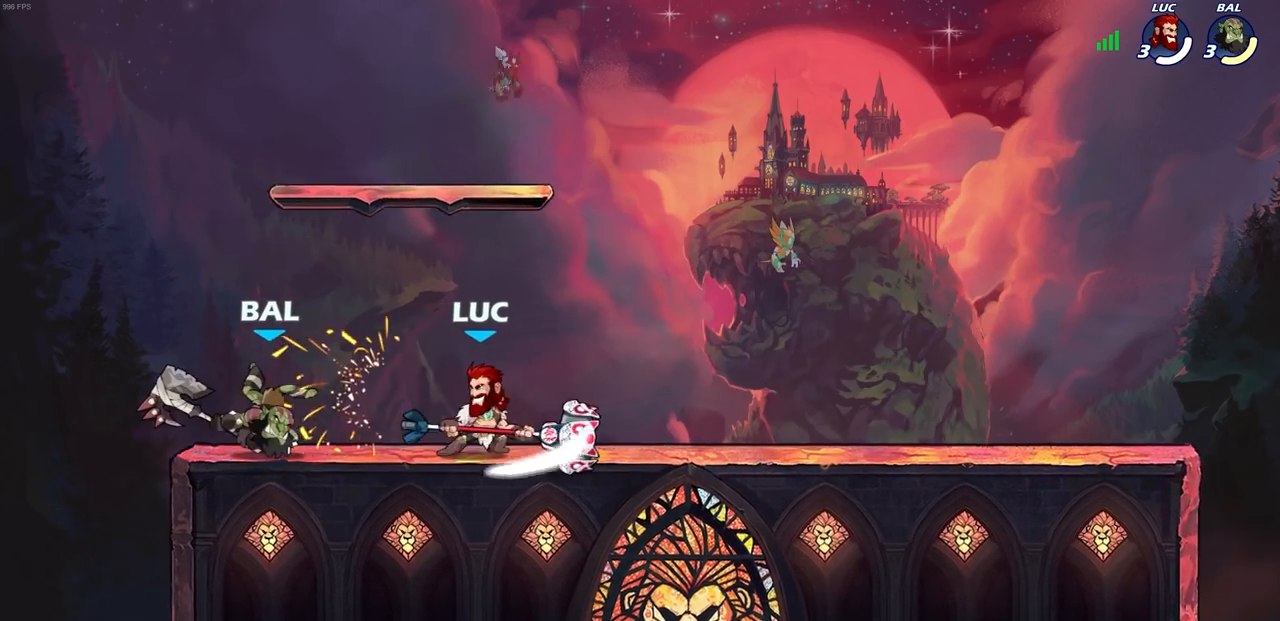
{"buttons": [], "left_stick": "center", "right_stick": "center", "events": [[67, "left_stick", "up-left"], [117, "R2", "down"], [183, "left_stick", "center"], [200, "SQUARE", "down"], [217, "R2", "up"], [300, "SQUARE", "up"], [400, "SQUARE", "down"], [483, "SQUARE", "up"]]}
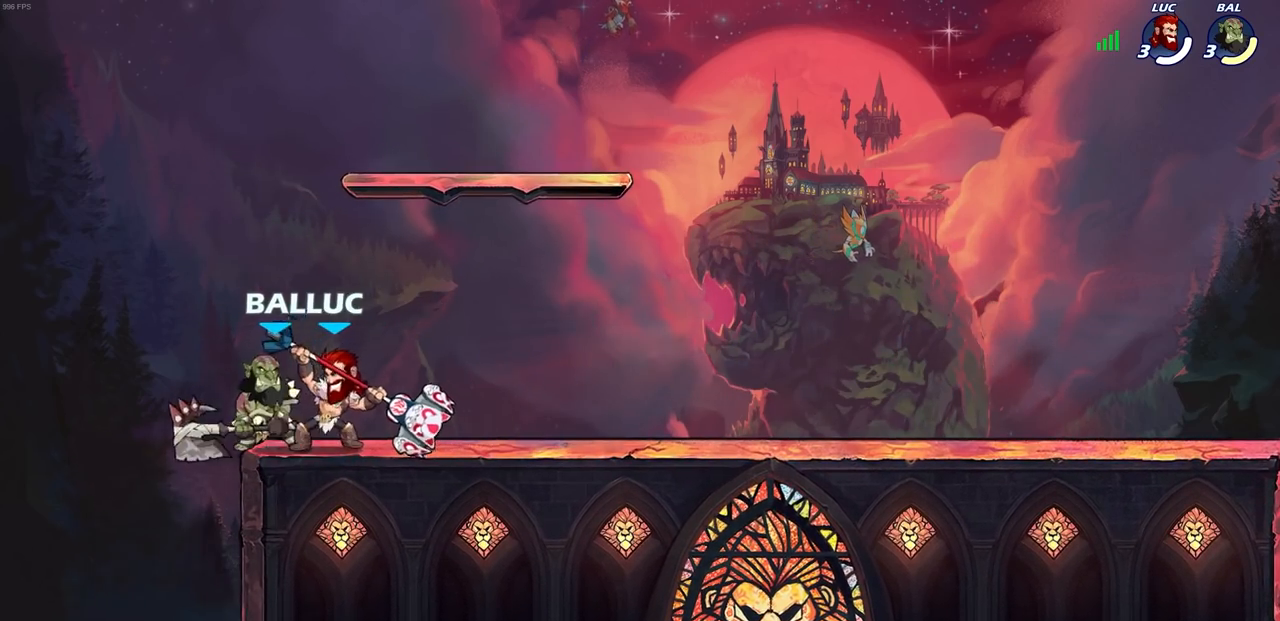
{"buttons": ["SQUARE"], "left_stick": "center", "right_stick": "center", "events": [[83, "SQUARE", "down"], [167, "SQUARE", "up"], [267, "SQUARE", "down"], [333, "SQUARE", "up"], [433, "SQUARE", "down"]]}
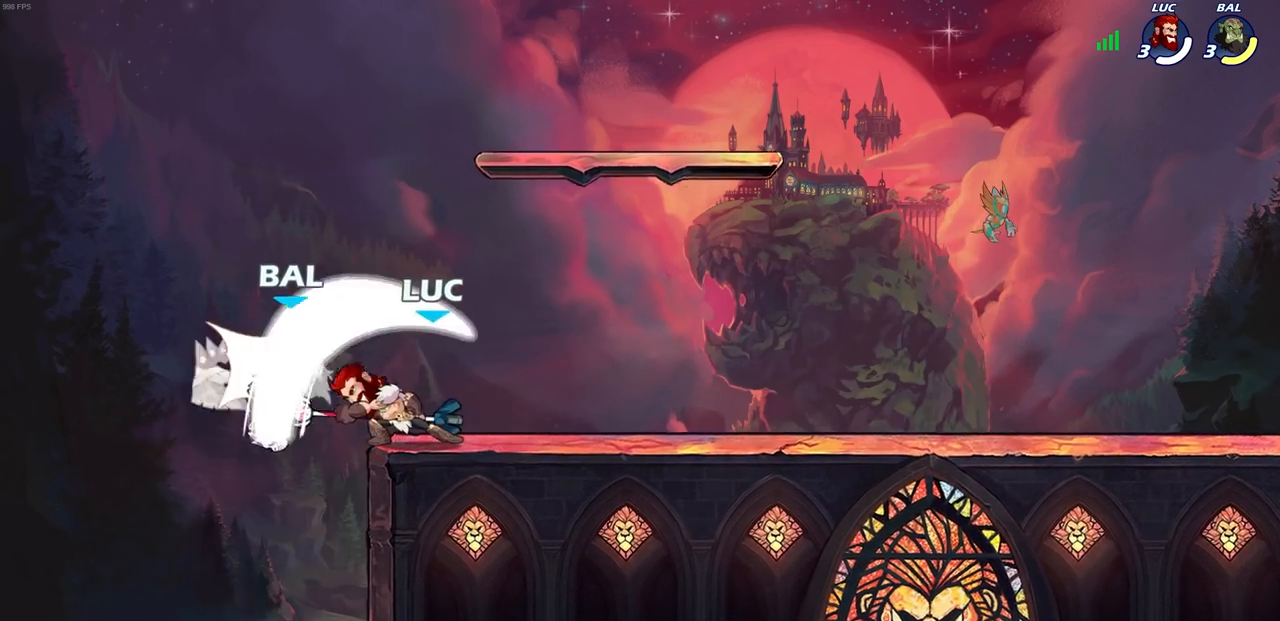
{"buttons": ["SQUARE", "R1", "R2"], "left_stick": "left", "right_stick": "center", "events": [[83, "SQUARE", "up"], [317, "left_stick", "left"], [350, "R1", "down"], [350, "R2", "down"], [417, "SQUARE", "down"], [433, "R1", "up"], [483, "R1", "down"]]}
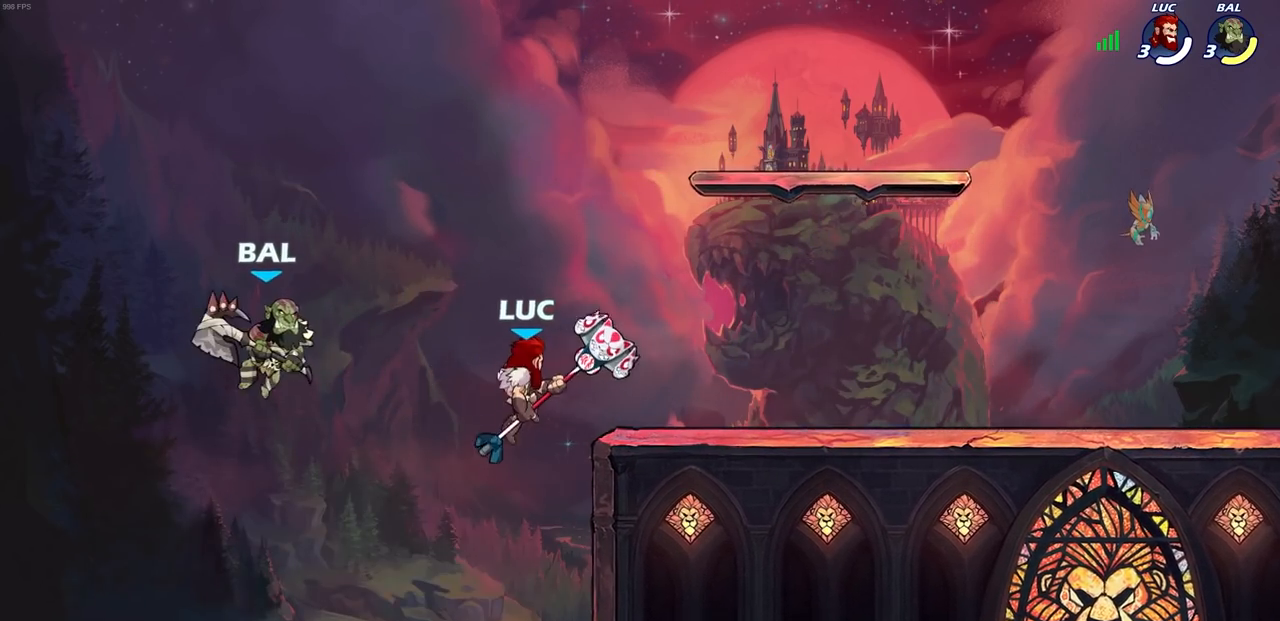
{"buttons": [], "left_stick": "center", "right_stick": "center", "events": [[33, "R1", "up"], [33, "R2", "up"], [33, "SQUARE", "up"], [67, "left_stick", "center"]]}
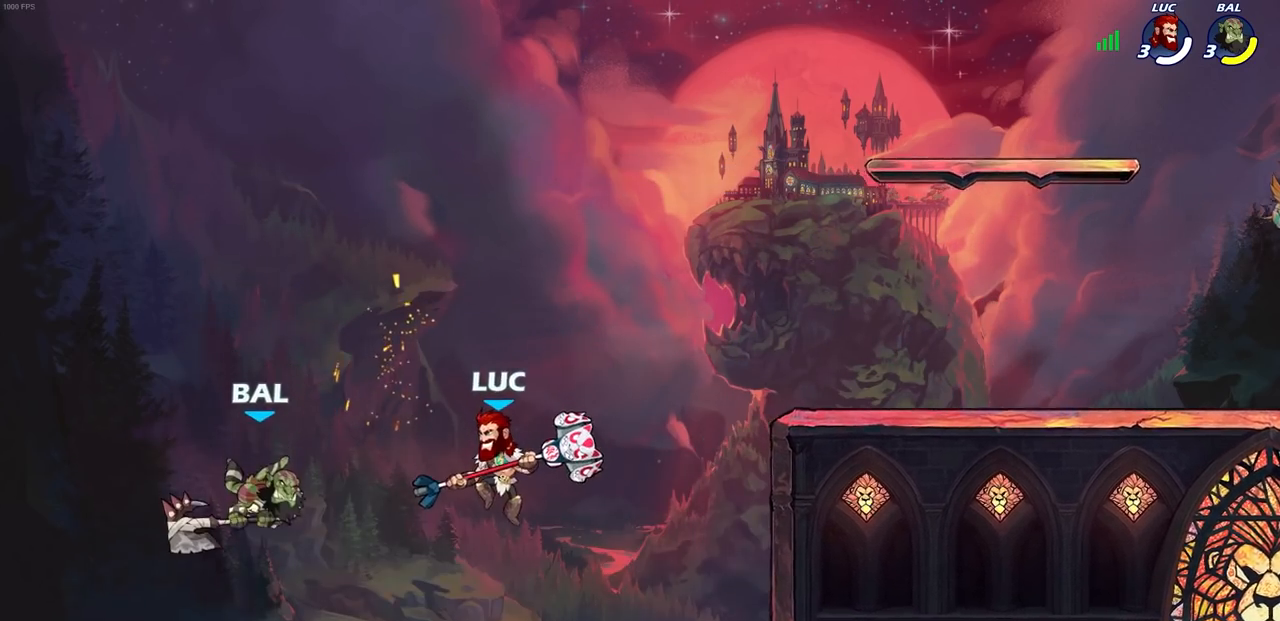
{"buttons": [], "left_stick": "center", "right_stick": "center", "events": [[233, "CROSS", "down"], [233, "left_stick", "up-left"], [267, "SQUARE", "down"], [317, "CROSS", "up"], [333, "left_stick", "center"], [367, "SQUARE", "up"]]}
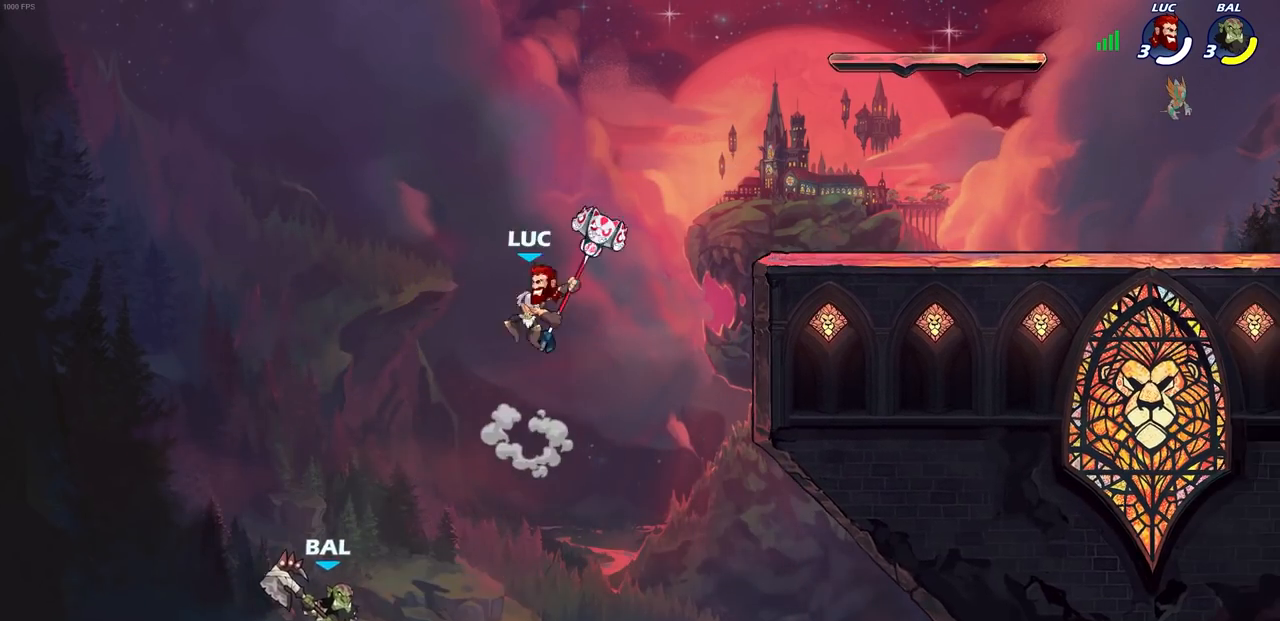
{"buttons": [], "left_stick": "right", "right_stick": "center", "events": [[200, "left_stick", "right"]]}
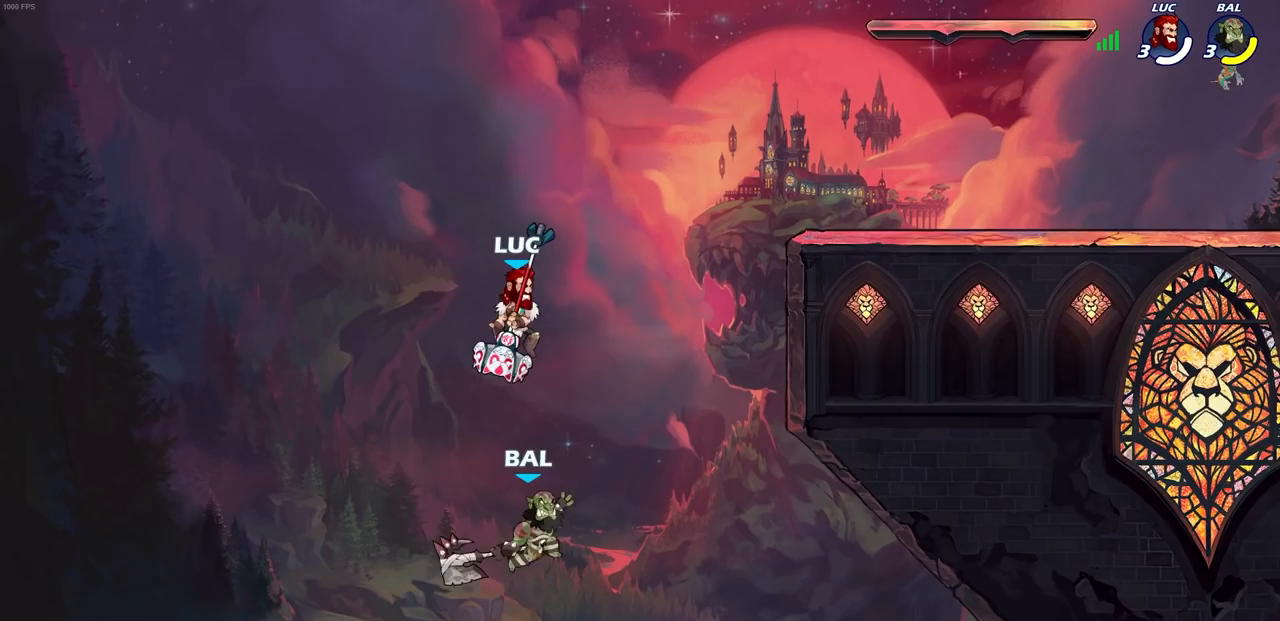
{"buttons": [], "left_stick": "up-right", "right_stick": "center", "events": [[67, "left_stick", "down"], [133, "left_stick", "left"], [167, "CIRCLE", "down"], [200, "left_stick", "up"], [267, "CIRCLE", "up"], [267, "left_stick", "up-right"]]}
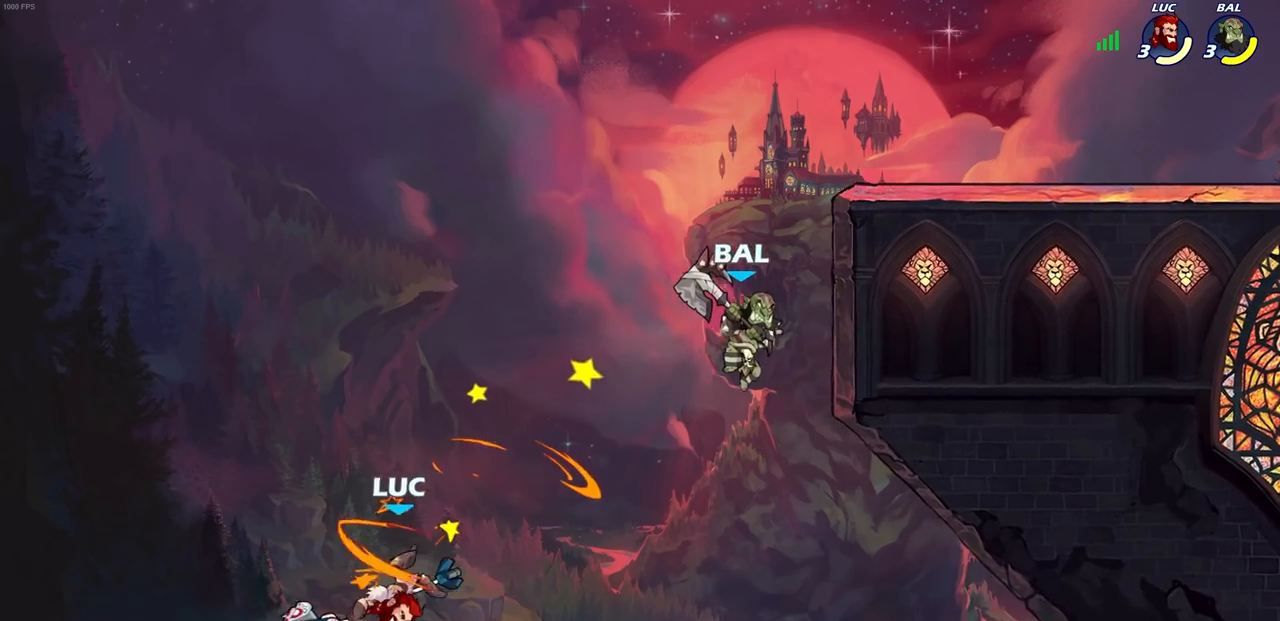
{"buttons": [], "left_stick": "up-right", "right_stick": "center", "events": [[233, "CROSS", "down"], [483, "CROSS", "up"]]}
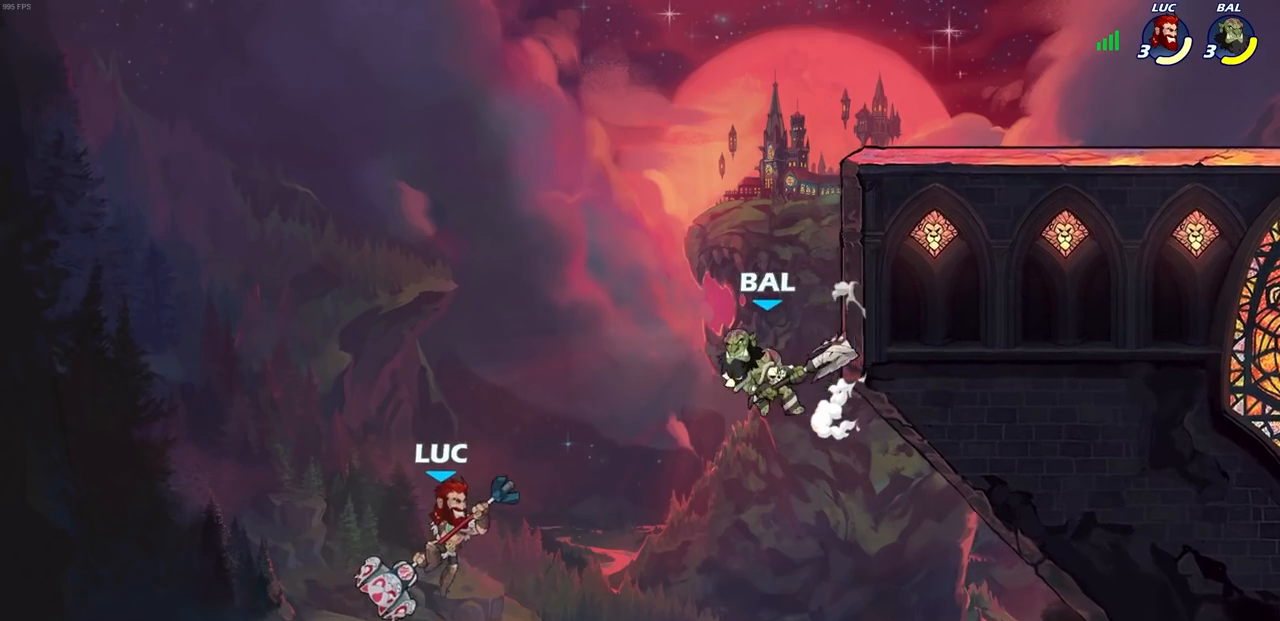
{"buttons": ["R2"], "left_stick": "up-right", "right_stick": "center", "events": [[83, "CROSS", "down"], [267, "CROSS", "up"], [317, "R1", "down"], [317, "R2", "down"], [483, "R1", "up"]]}
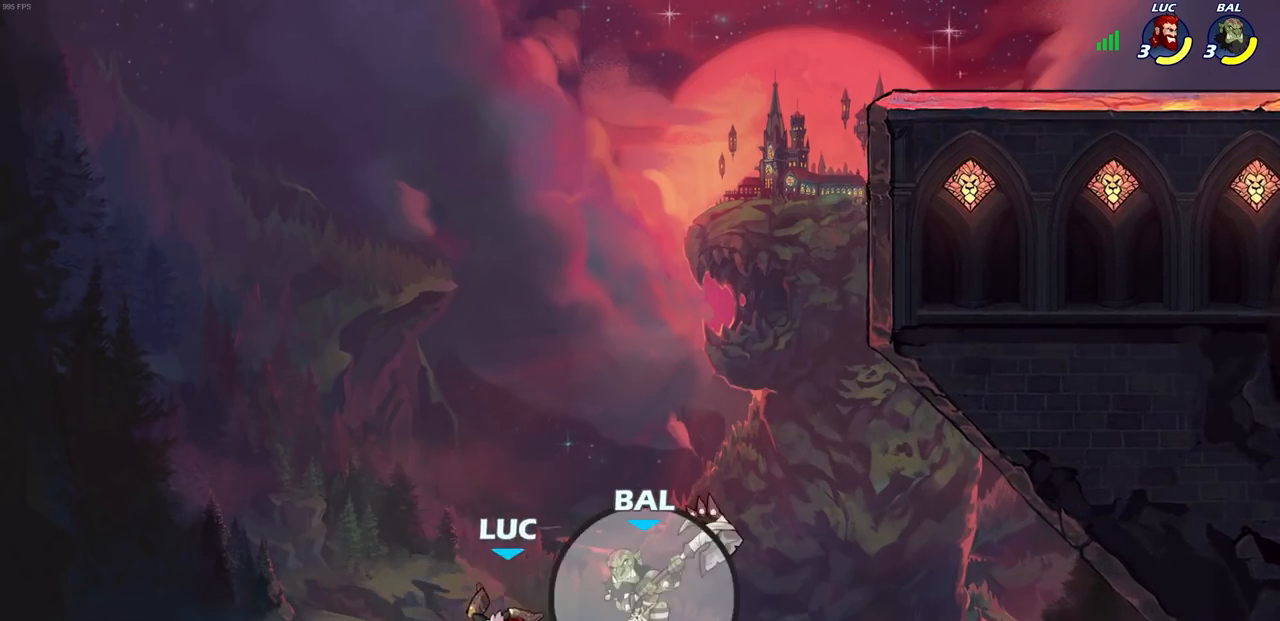
{"buttons": [], "left_stick": "up-right", "right_stick": "center", "events": [[67, "R2", "up"], [150, "CROSS", "down"], [383, "CROSS", "up"]]}
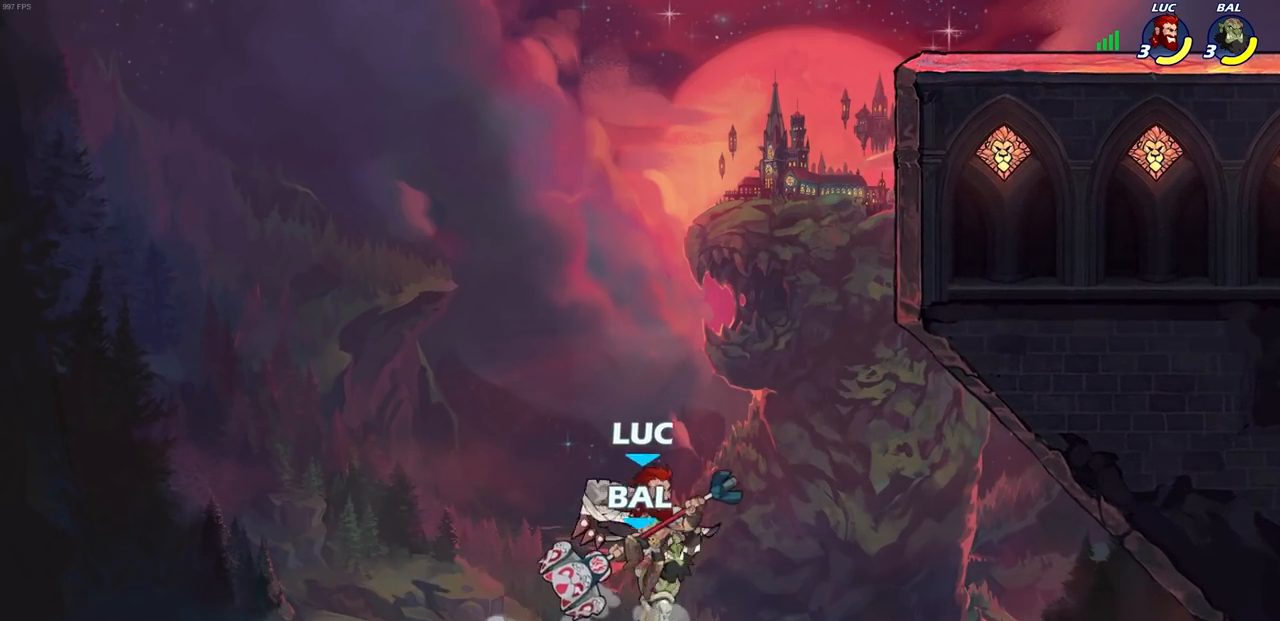
{"buttons": ["R2"], "left_stick": "up-right", "right_stick": "center", "events": [[150, "R1", "down"], [150, "R2", "down"], [267, "R1", "up"]]}